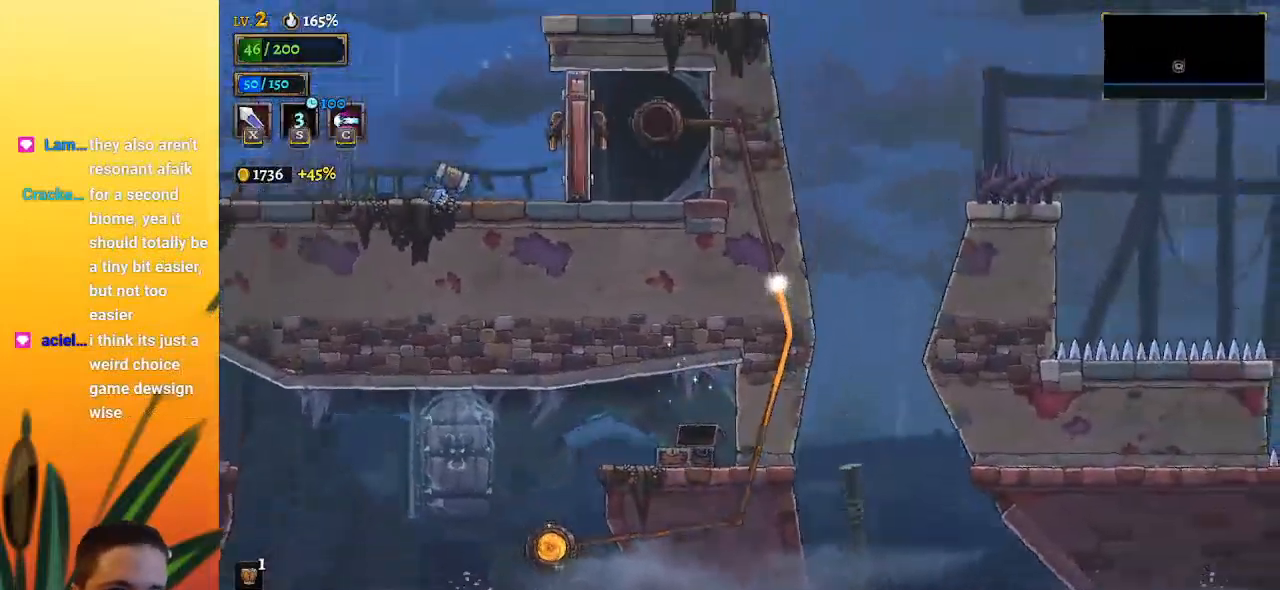
Gameplay with keyboard; each line is a JSON object with the keys held at the frame after it. "events" lists presses ("down") and releases ("up") of "a", "c", "d", "down", "left", "right", "s", "up", "x" and "z" between this image and that frame as [ms after this image, input, new state], when the widget could be followed in between. No other keys are recorded. Mouse input is not recorded.
{"keys": ["left"], "events": []}
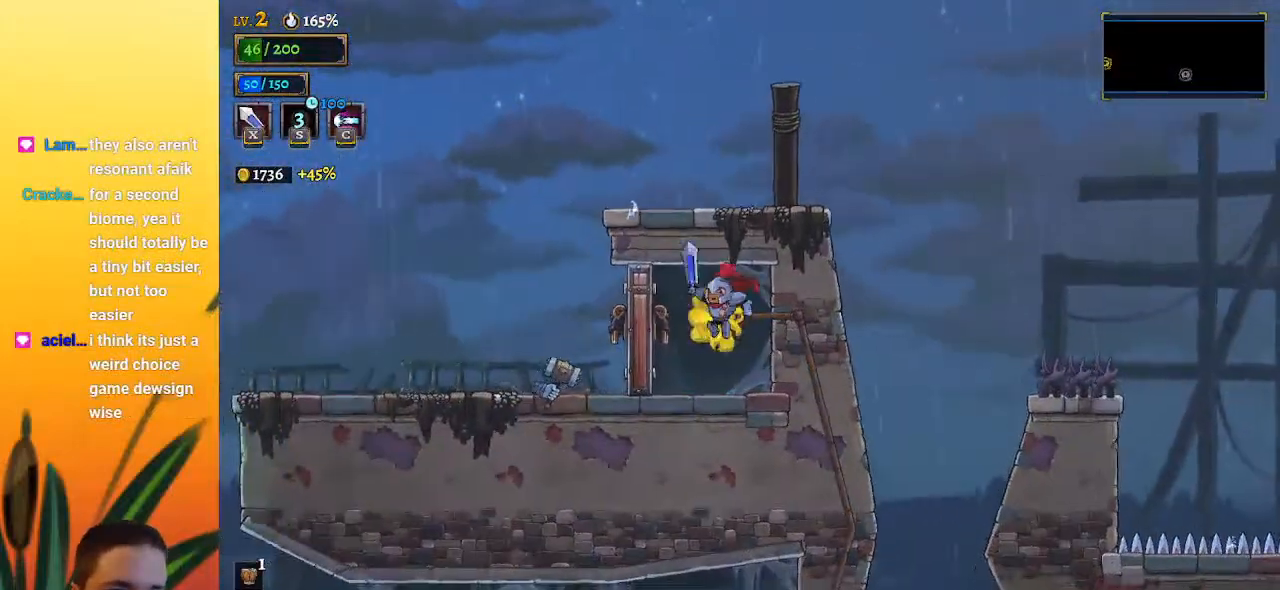
{"keys": [], "events": [[17, "x", "down"], [100, "x", "up"], [200, "left", "up"]]}
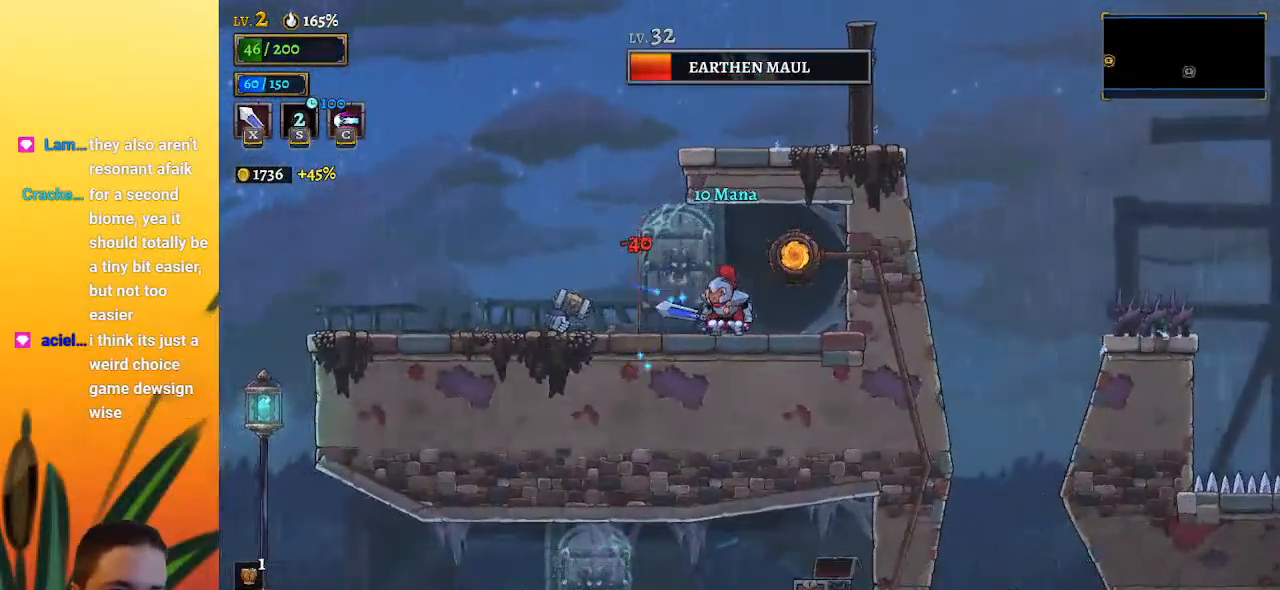
{"keys": ["right", "z"], "events": [[17, "left", "down"], [267, "z", "down"], [317, "left", "up"], [450, "right", "down"]]}
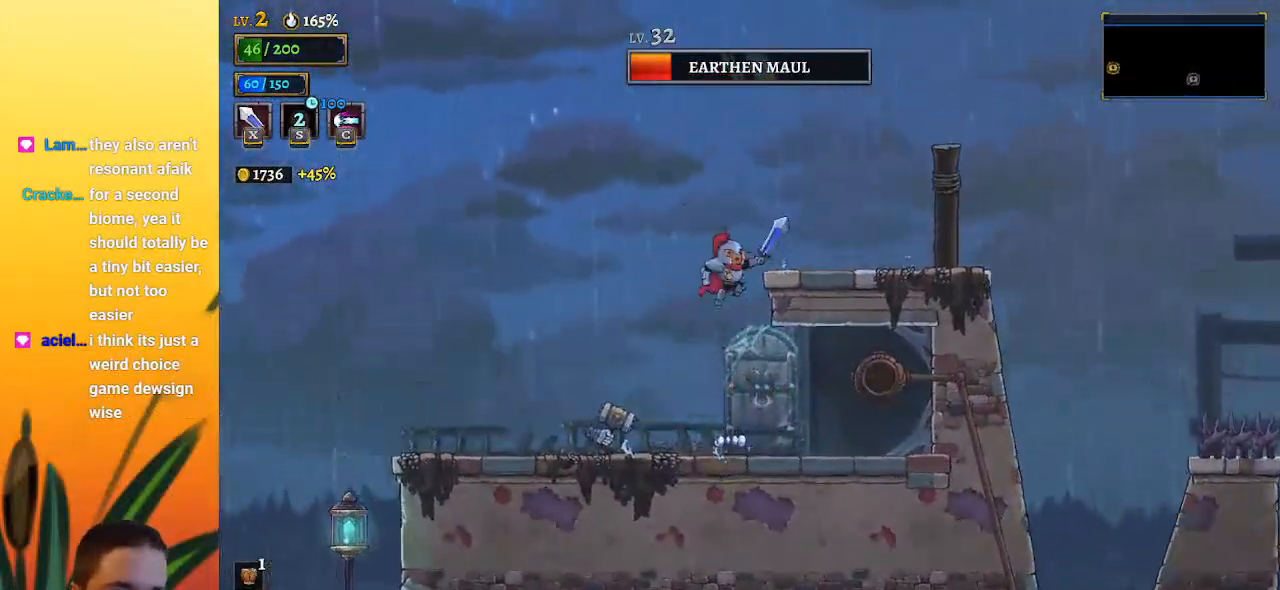
{"keys": ["right"], "events": [[233, "z", "up"]]}
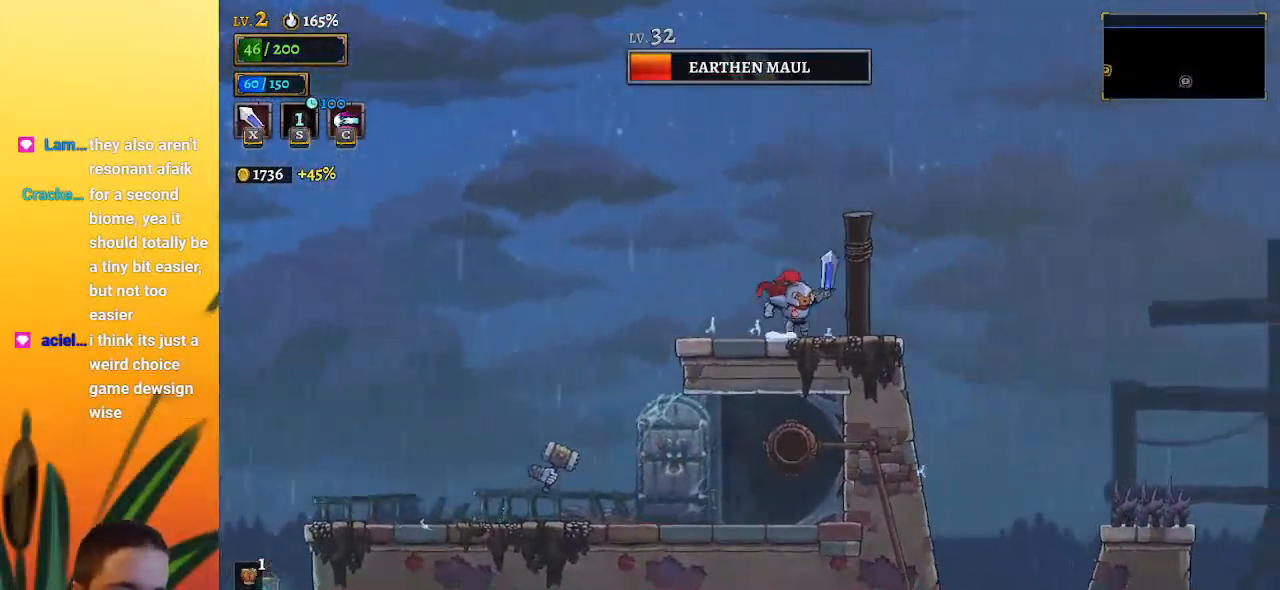
{"keys": ["right"], "events": [[100, "d", "down"], [250, "d", "up"]]}
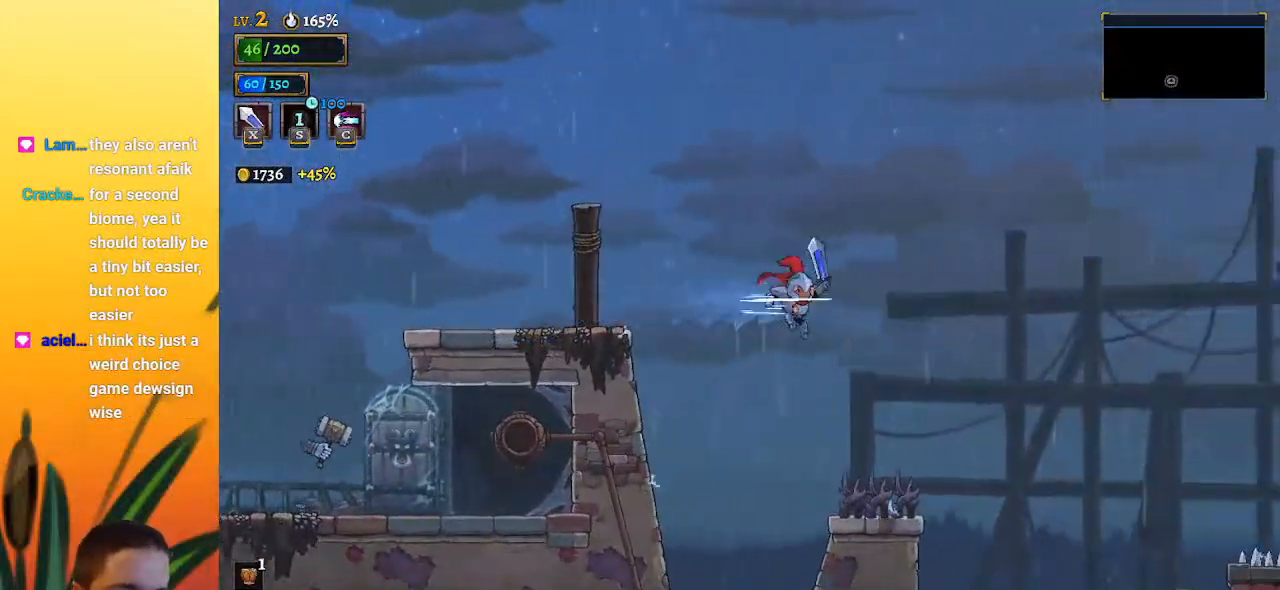
{"keys": ["right"], "events": [[267, "down", "down"], [467, "down", "up"]]}
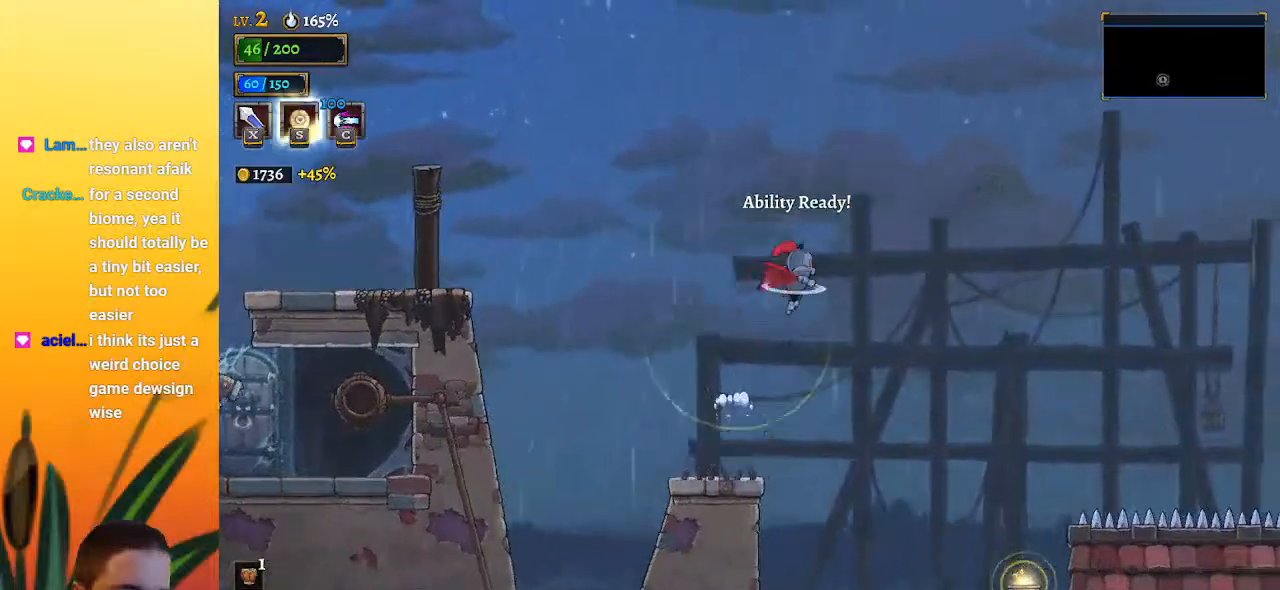
{"keys": ["right"], "events": []}
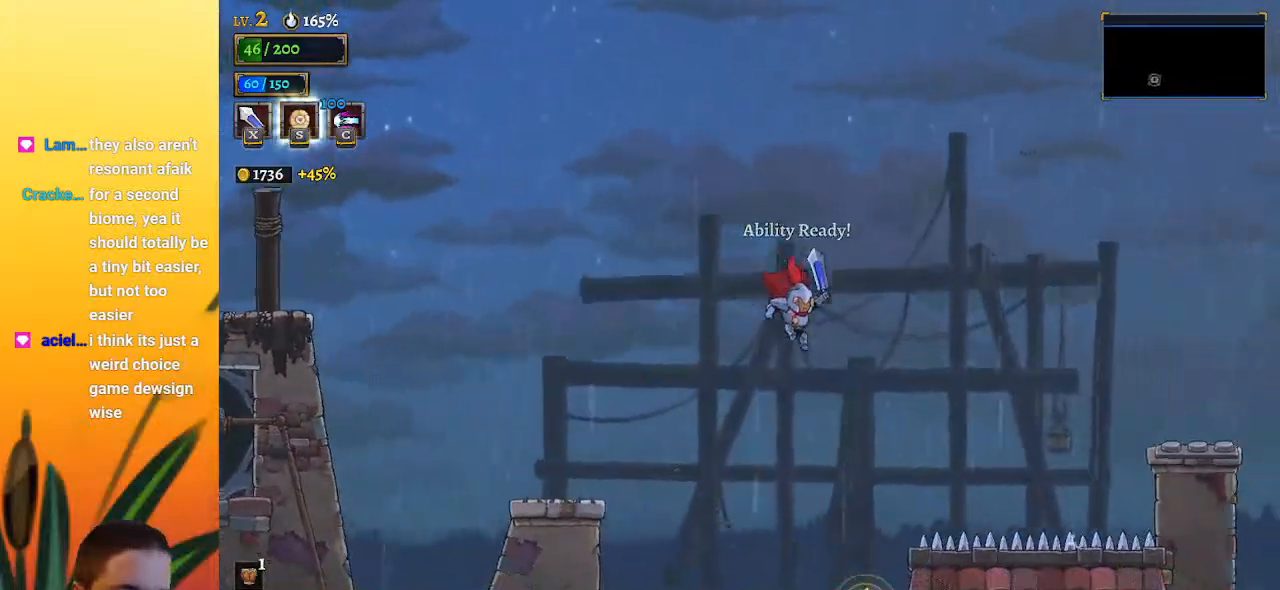
{"keys": ["down", "right"], "events": [[83, "right", "up"], [267, "down", "down"], [267, "right", "down"]]}
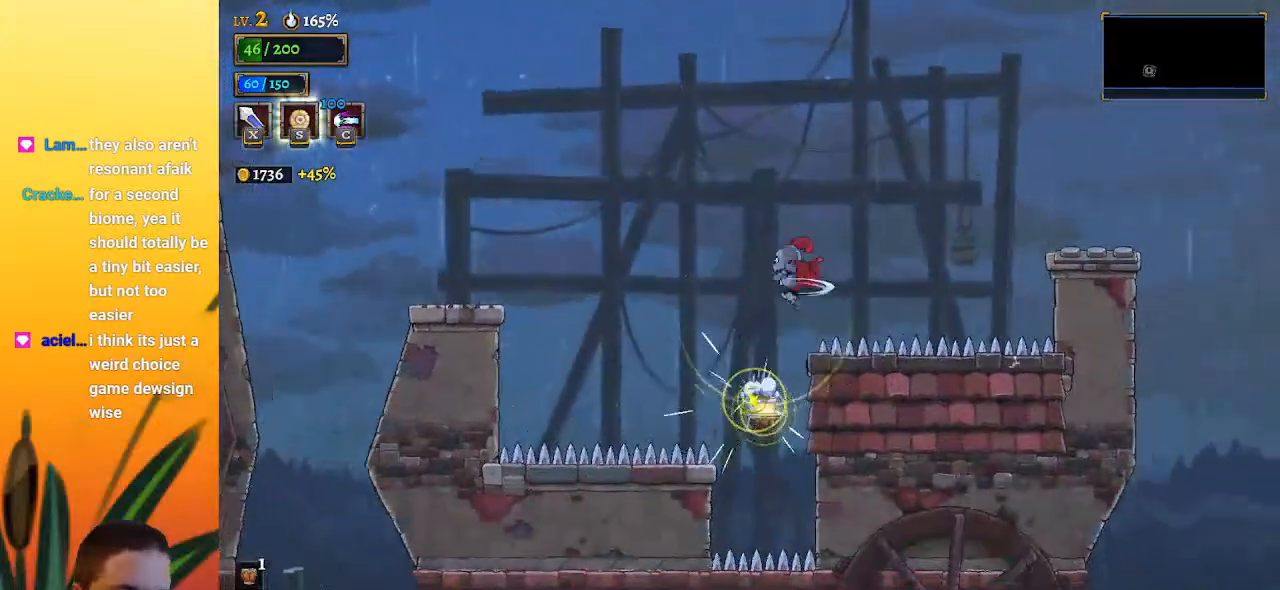
{"keys": [], "events": [[50, "down", "up"], [200, "d", "down"], [333, "d", "up"], [383, "right", "up"]]}
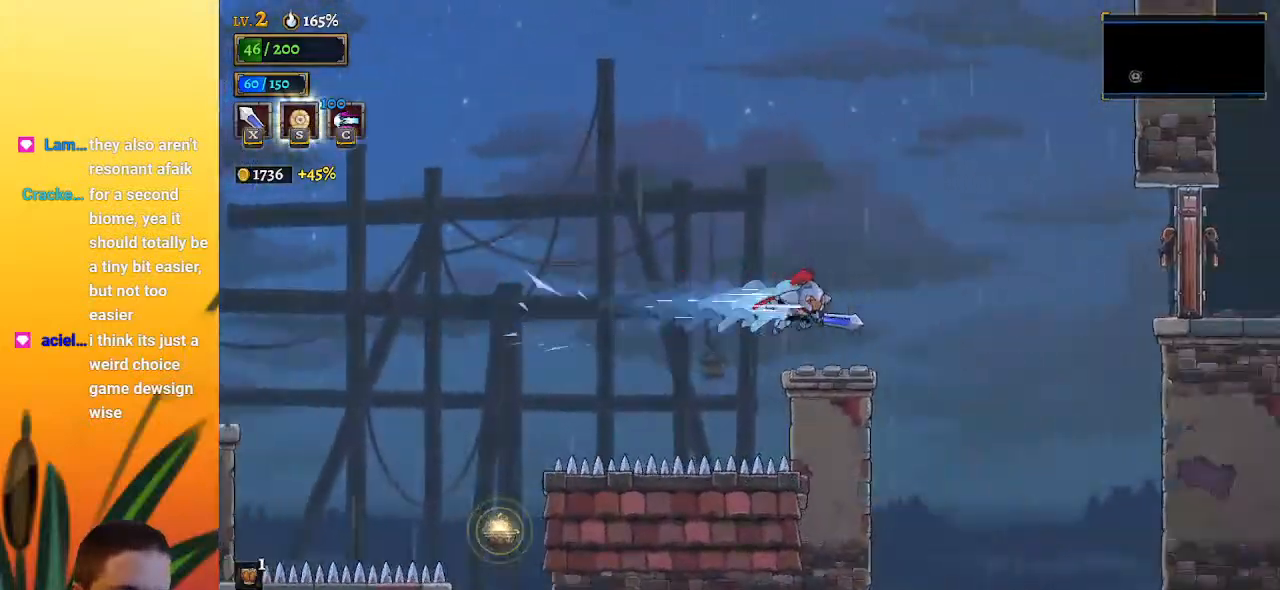
{"keys": ["right", "z"], "events": [[267, "right", "down"], [400, "z", "down"]]}
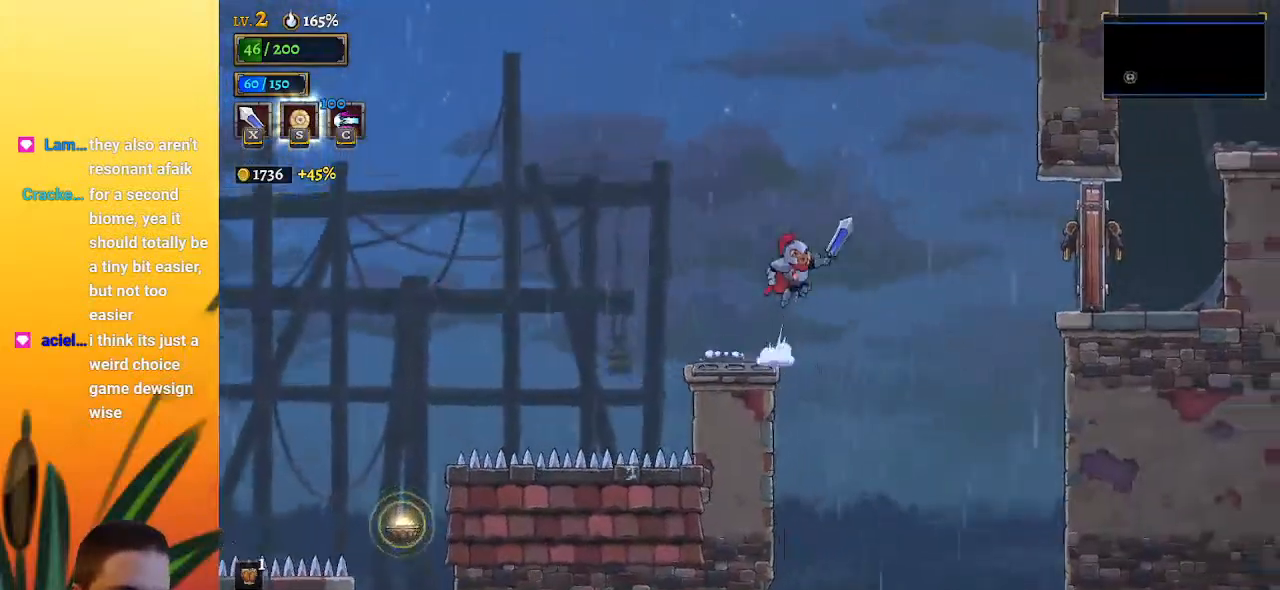
{"keys": ["right"], "events": [[100, "d", "down"], [133, "z", "up"], [233, "x", "down"], [383, "d", "up"], [433, "x", "up"]]}
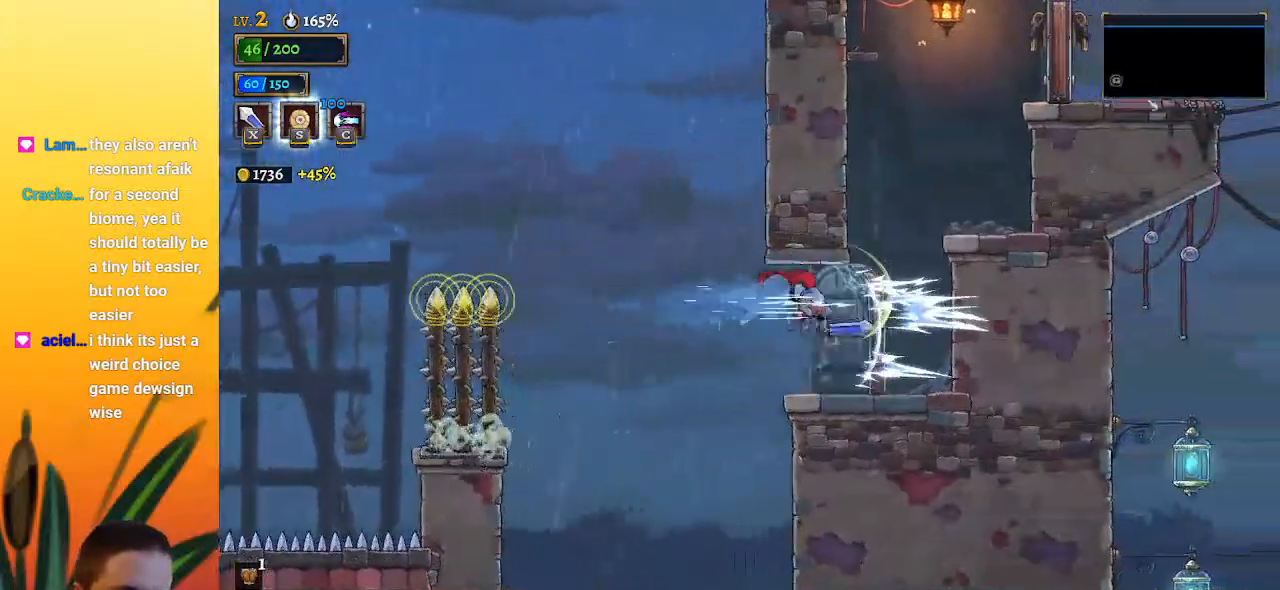
{"keys": ["z"], "events": [[367, "z", "down"], [400, "right", "up"]]}
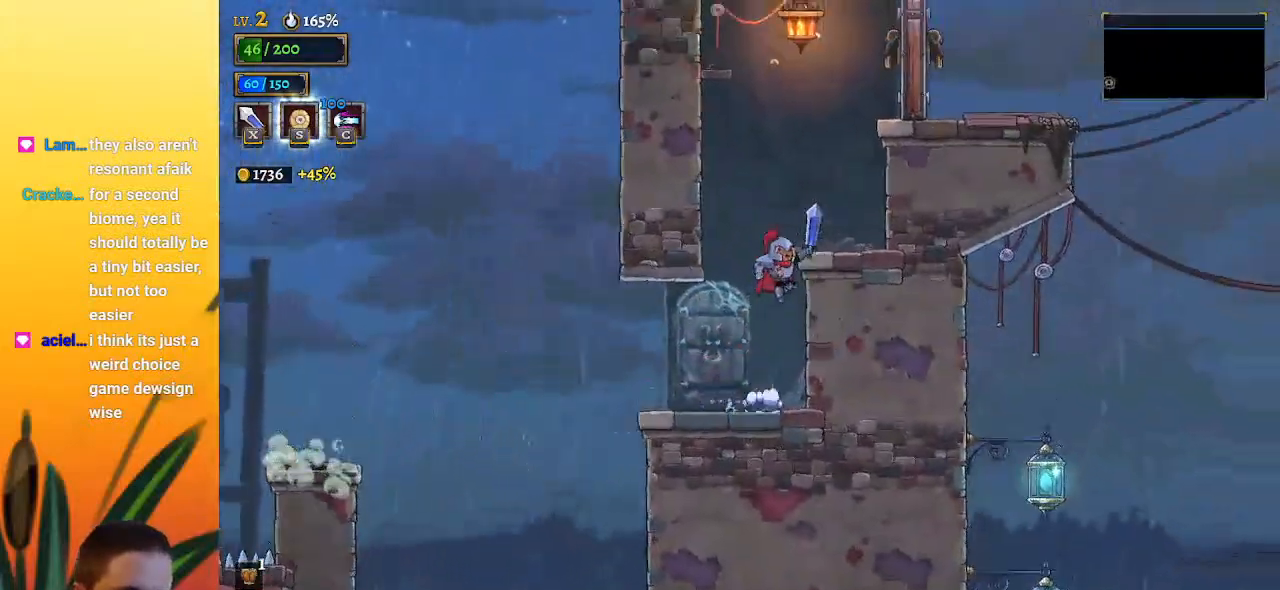
{"keys": ["x", "z"], "events": [[100, "right", "down"], [150, "z", "up"], [367, "right", "up"], [417, "z", "down"], [467, "x", "down"]]}
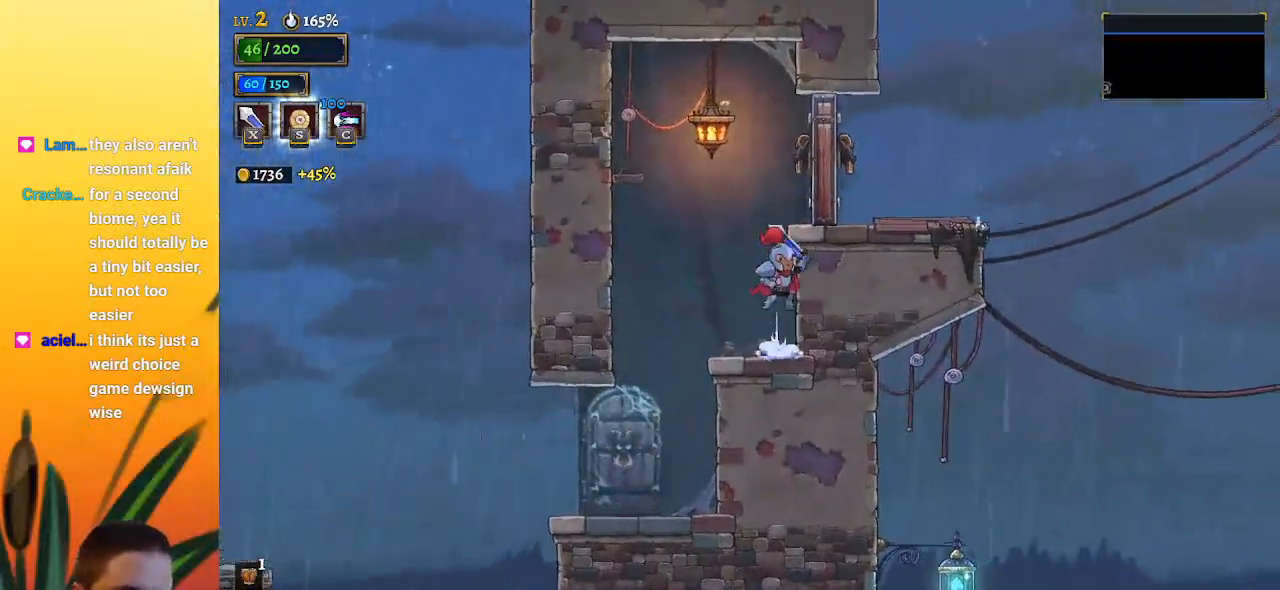
{"keys": ["right"], "events": [[67, "right", "down"], [200, "x", "up"], [250, "z", "up"]]}
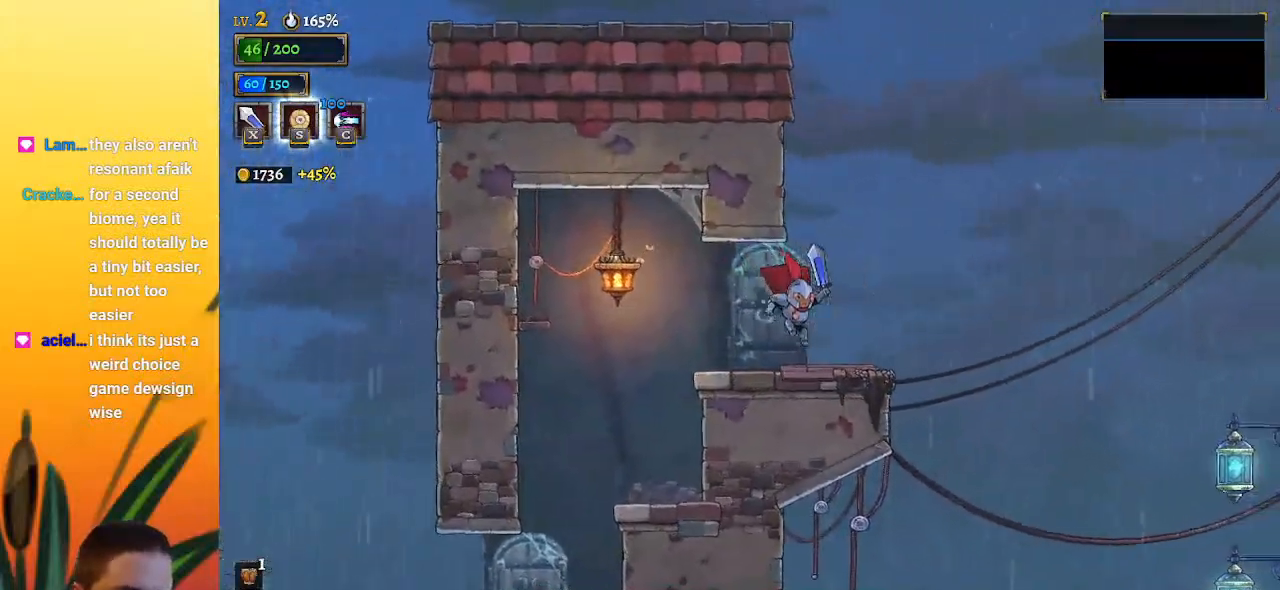
{"keys": ["right"], "events": [[367, "z", "down"], [400, "z", "up"]]}
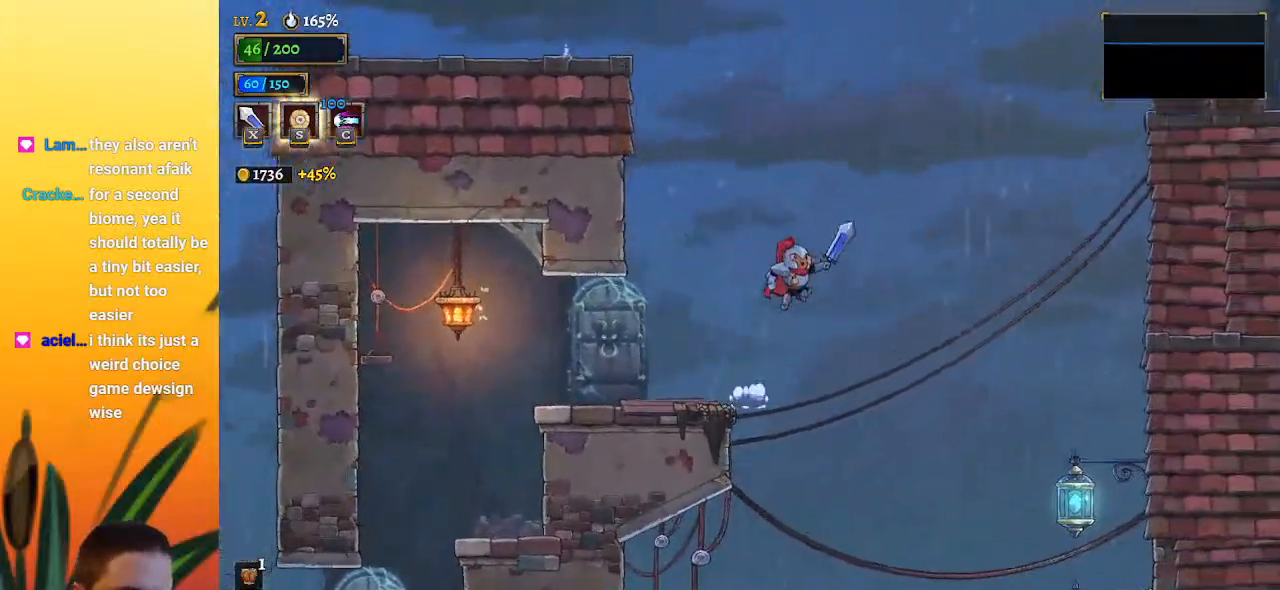
{"keys": ["right"], "events": []}
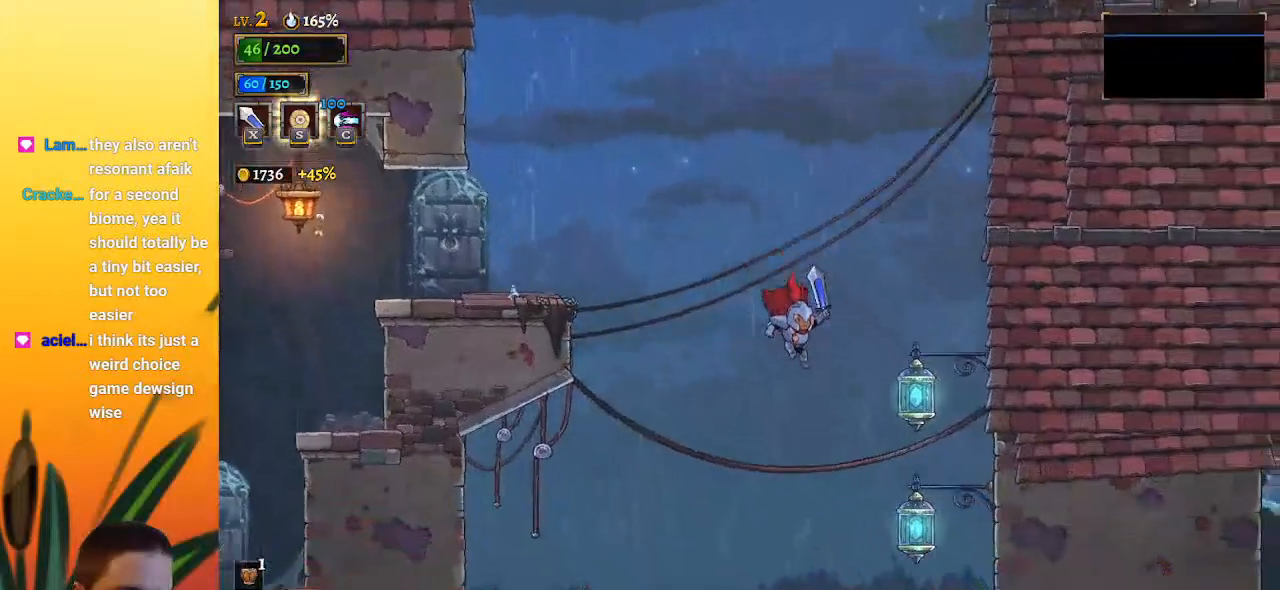
{"keys": ["right", "x"], "events": [[383, "x", "down"]]}
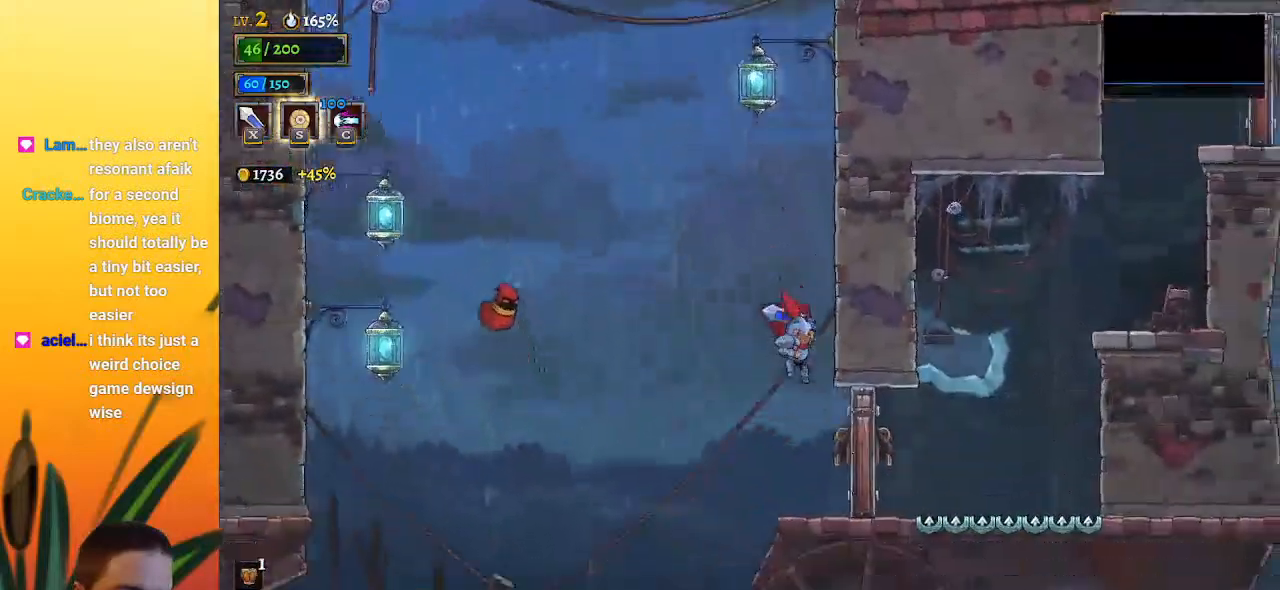
{"keys": ["right"], "events": [[67, "x", "up"], [350, "right", "up"], [400, "right", "down"]]}
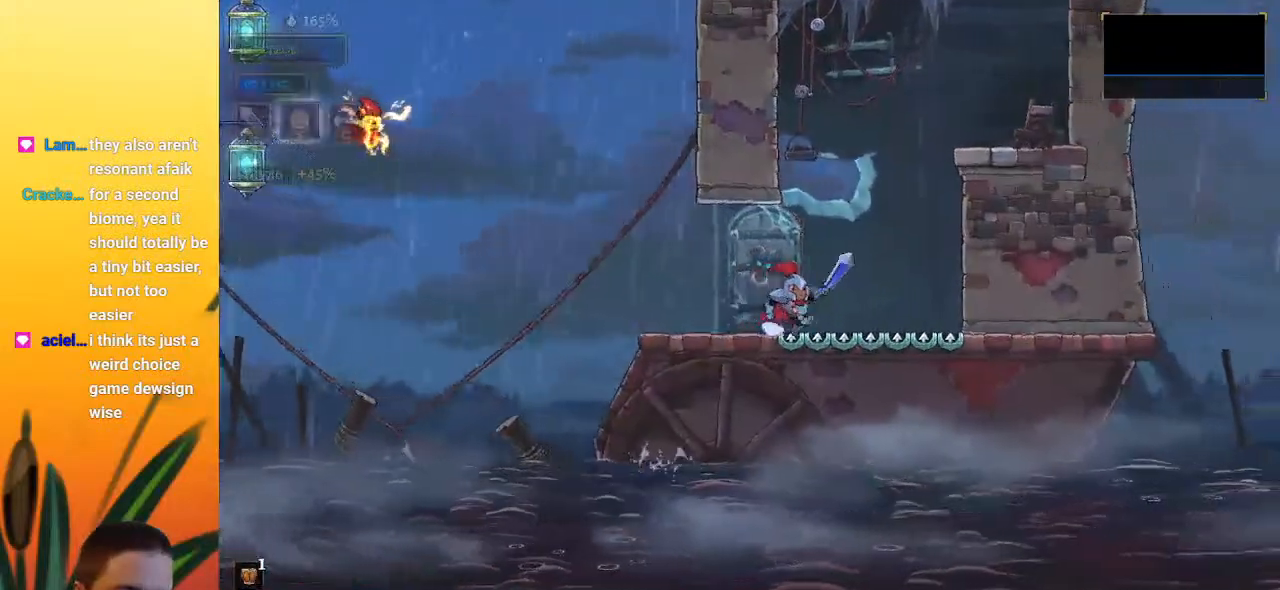
{"keys": ["right"], "events": [[50, "z", "down"], [333, "x", "down"], [467, "x", "up"], [467, "z", "up"]]}
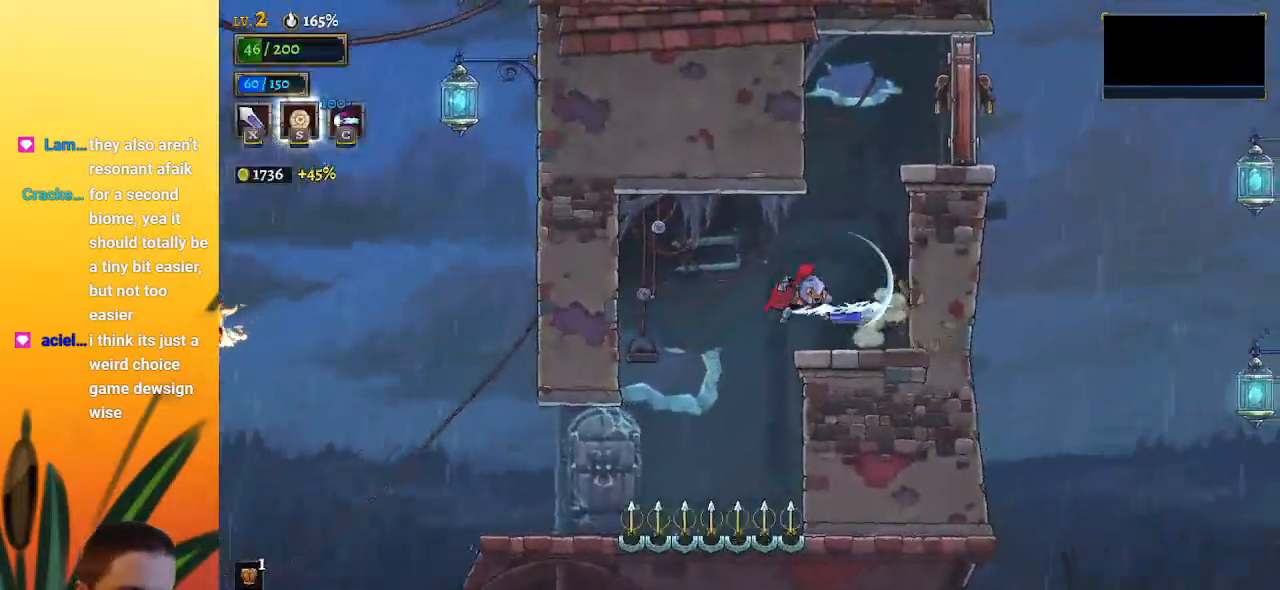
{"keys": ["right", "x", "z"], "events": [[300, "right", "up"], [300, "z", "down"], [400, "x", "down"], [450, "right", "down"]]}
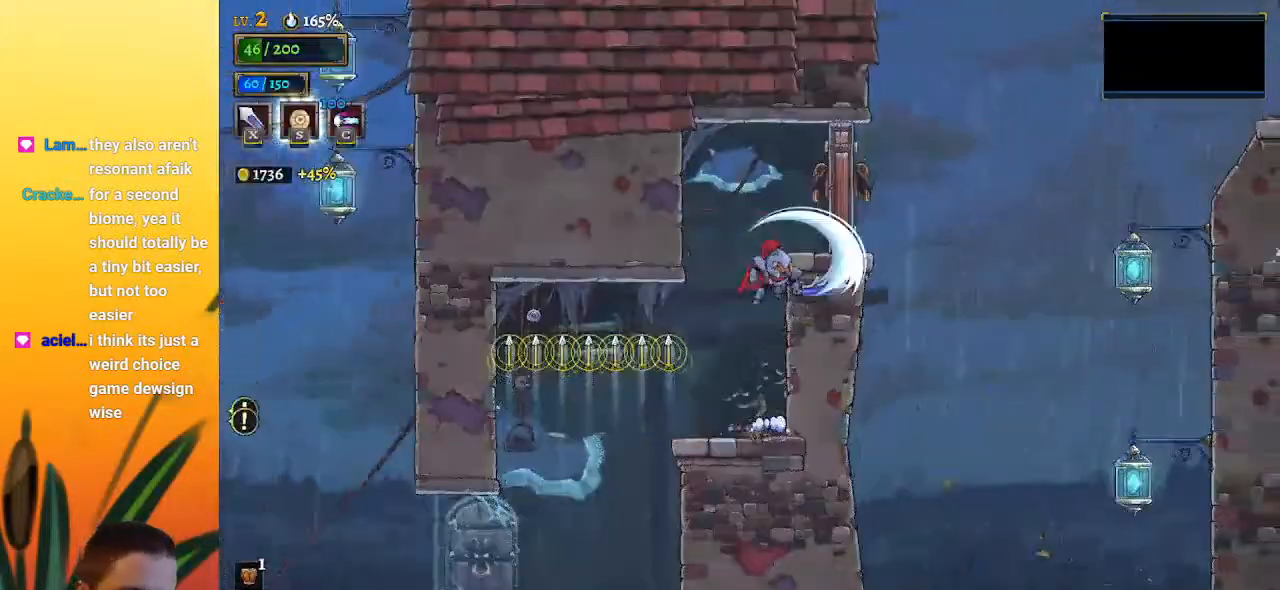
{"keys": ["right"], "events": [[233, "z", "up"], [267, "right", "up"], [267, "x", "up"], [417, "right", "down"]]}
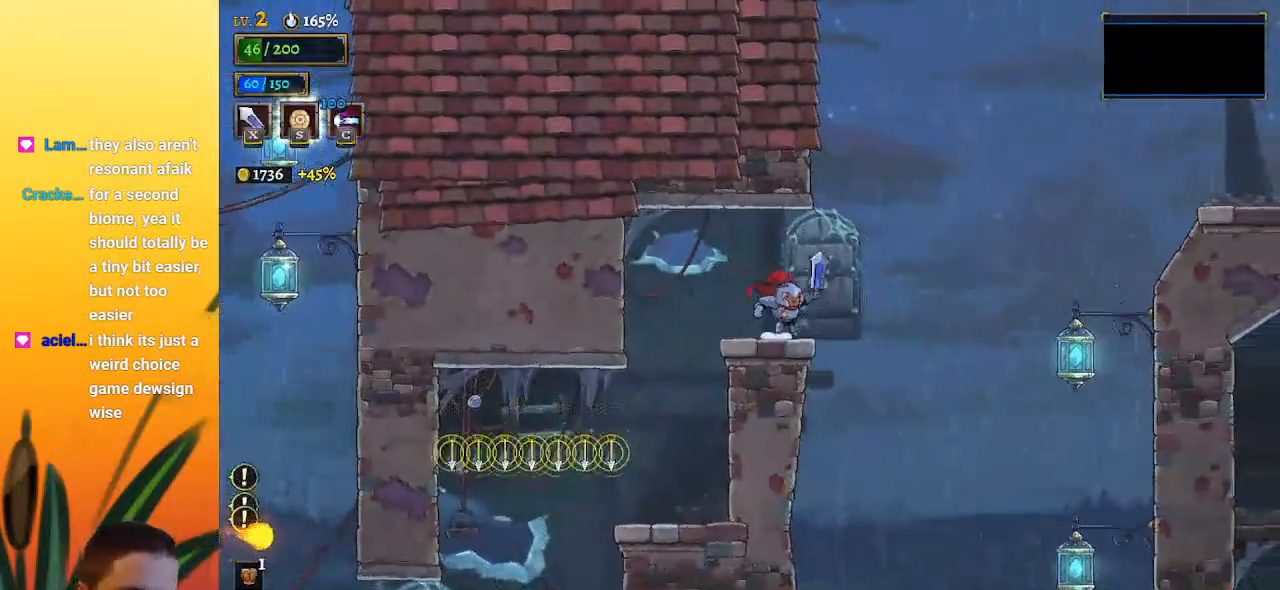
{"keys": ["right", "z"], "events": [[100, "z", "down"]]}
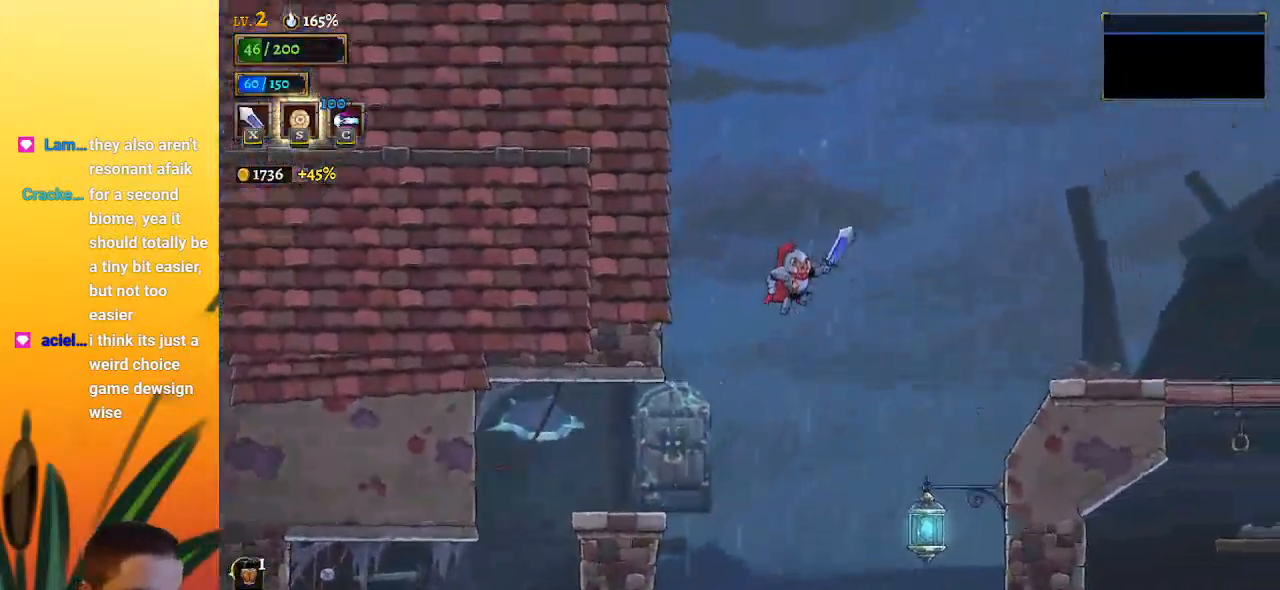
{"keys": ["right"], "events": [[67, "d", "down"], [117, "z", "up"], [217, "d", "up"]]}
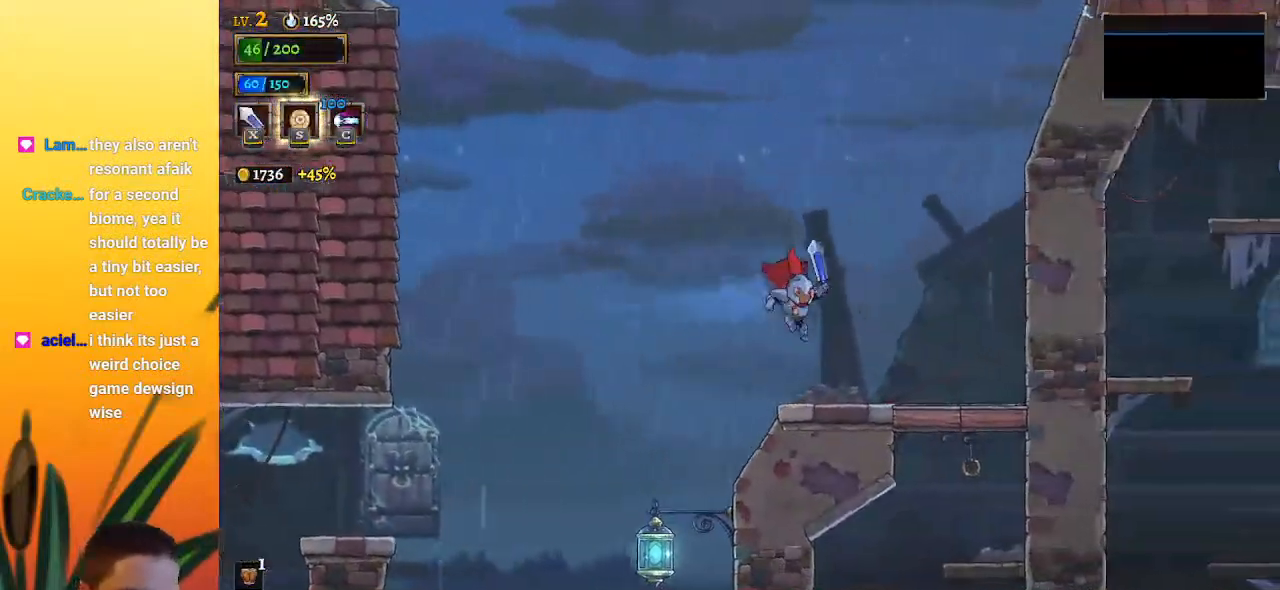
{"keys": ["right"], "events": [[133, "down", "down"], [267, "down", "up"]]}
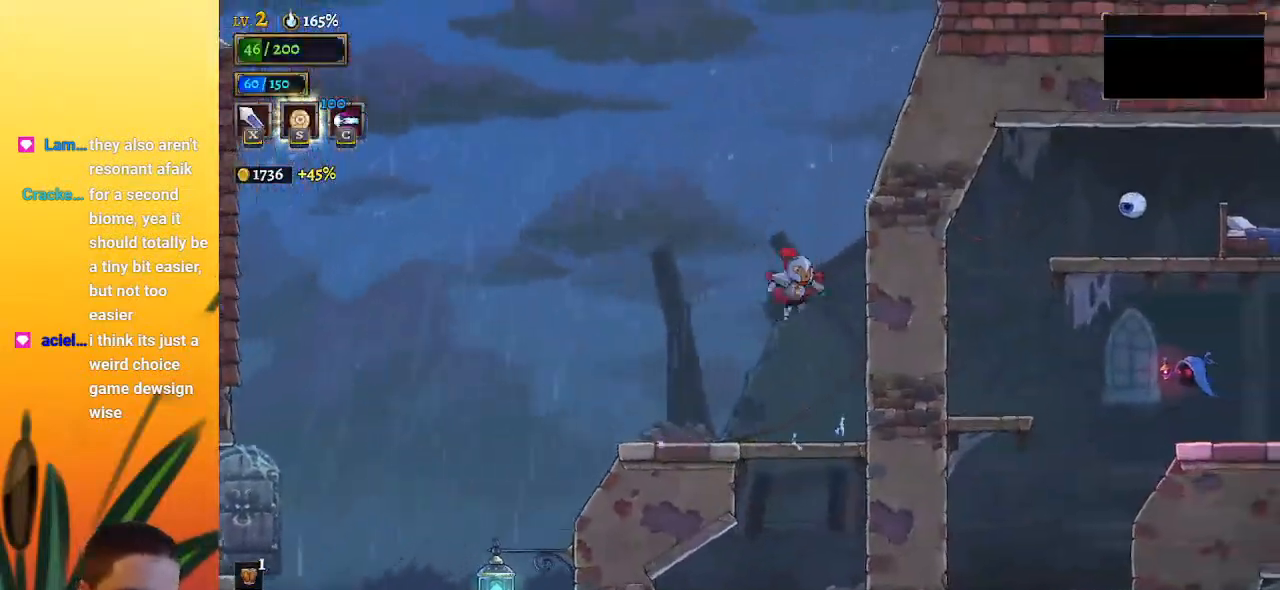
{"keys": [], "events": [[100, "right", "up"], [233, "left", "down"], [333, "left", "up"]]}
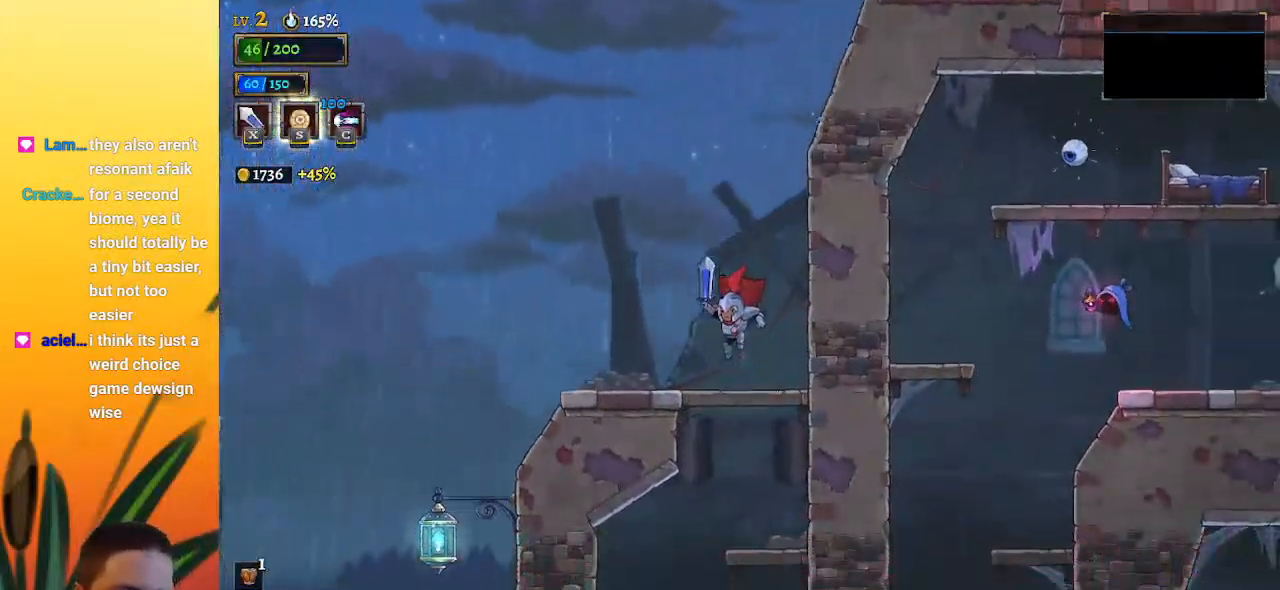
{"keys": [], "events": [[67, "down", "down"], [250, "right", "down"], [300, "down", "up"], [350, "right", "up"]]}
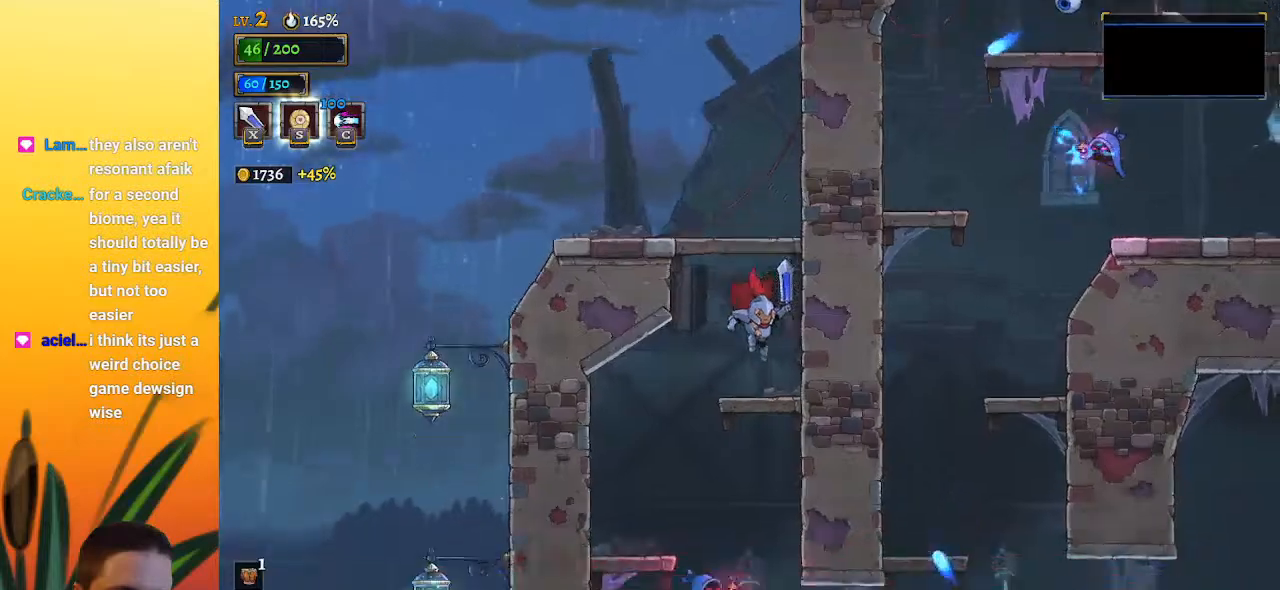
{"keys": [], "events": [[33, "left", "down"], [417, "left", "up"]]}
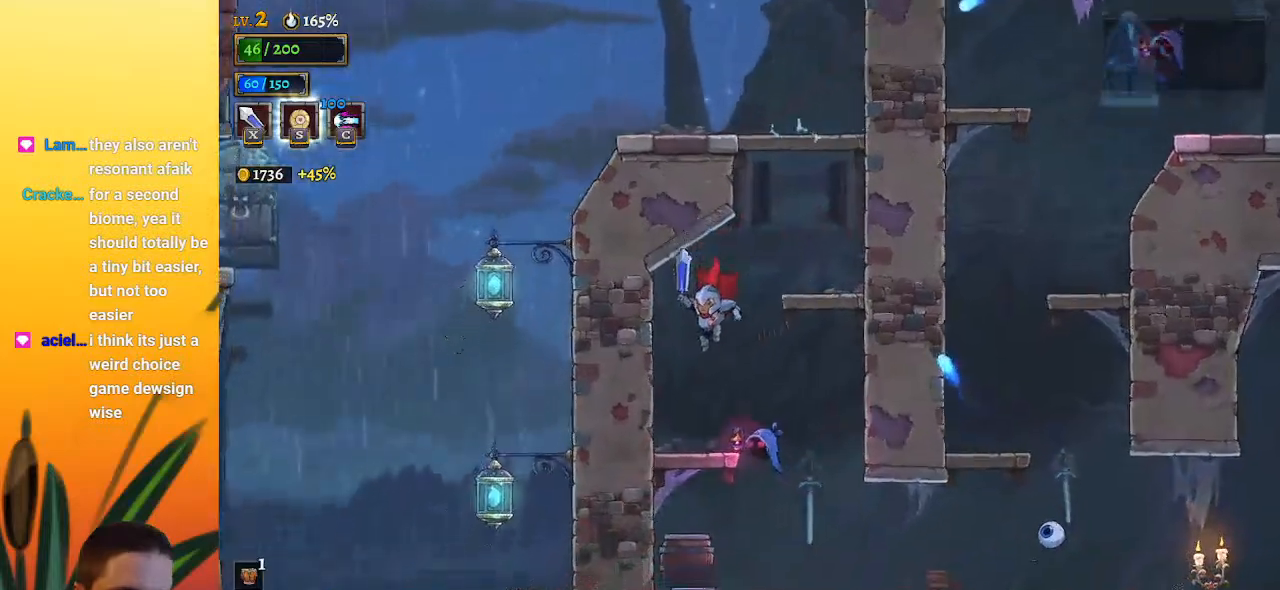
{"keys": [], "events": [[17, "left", "down"], [117, "left", "up"], [300, "down", "down"], [400, "right", "down"], [433, "down", "up"], [500, "right", "up"]]}